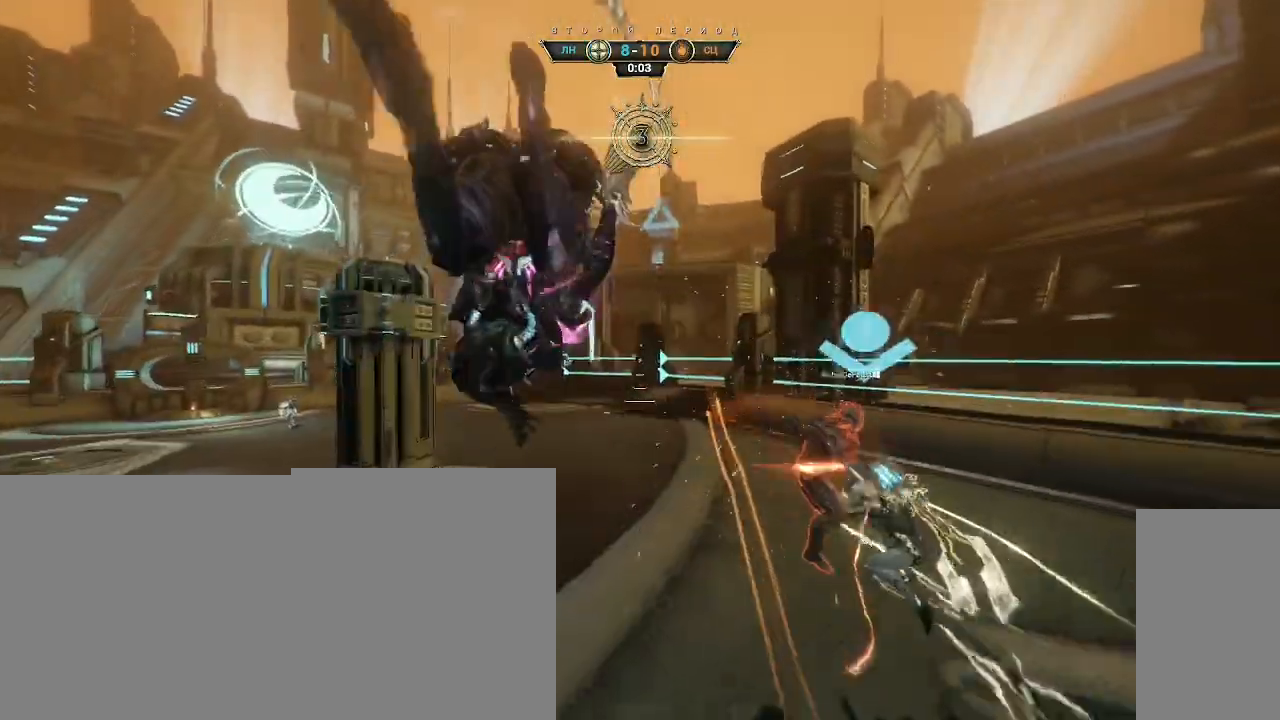
Gameplay with keyboard and mouse; each line is a JSON object with the keys and mouse buttons held at the frame after it. "events" lists presses ("down") and releases ("up") of "a", "ctrl", "d", "e", "q", "s", "shift", "space", "w", "mouse_left", "mouse_wheel", "mouse_right", "mouse_mb4" and "mouse_mb5" between this image and that frame as [ms after this image, input, new state], when the widget could be followed in between. "mouse_left", "mouse_wheel", "mouse_right", "mouse_mb4", "mouse_mb5" = the "left", "wheel", "right", "mb4", "mb5" buttons of the "mouse" list. No other keys are recorded. "wheel" means that the mouse wheel is clicked or scrolled. Not read: mouse_move.
{"keys": ["a", "e", "w"], "mouse": [], "events": [[500, "a", "down"], [500, "e", "down"]]}
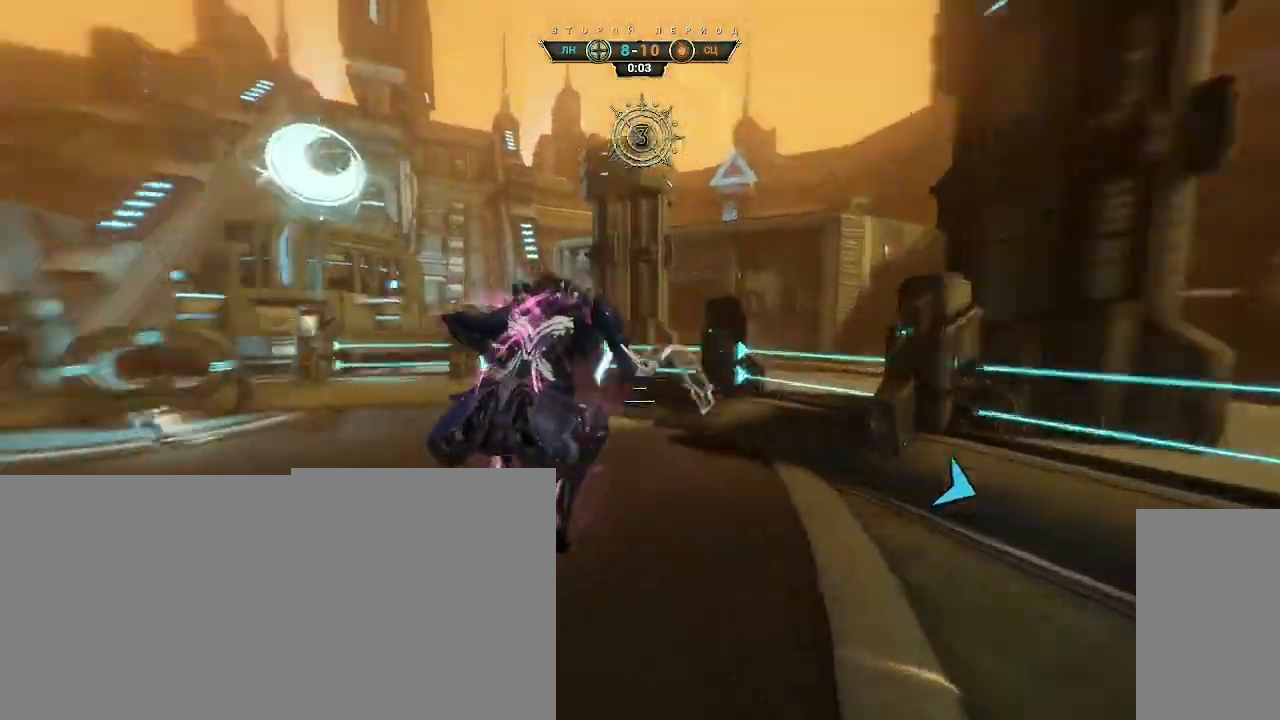
{"keys": ["w"], "mouse": [], "events": [[67, "e", "up"], [317, "a", "up"]]}
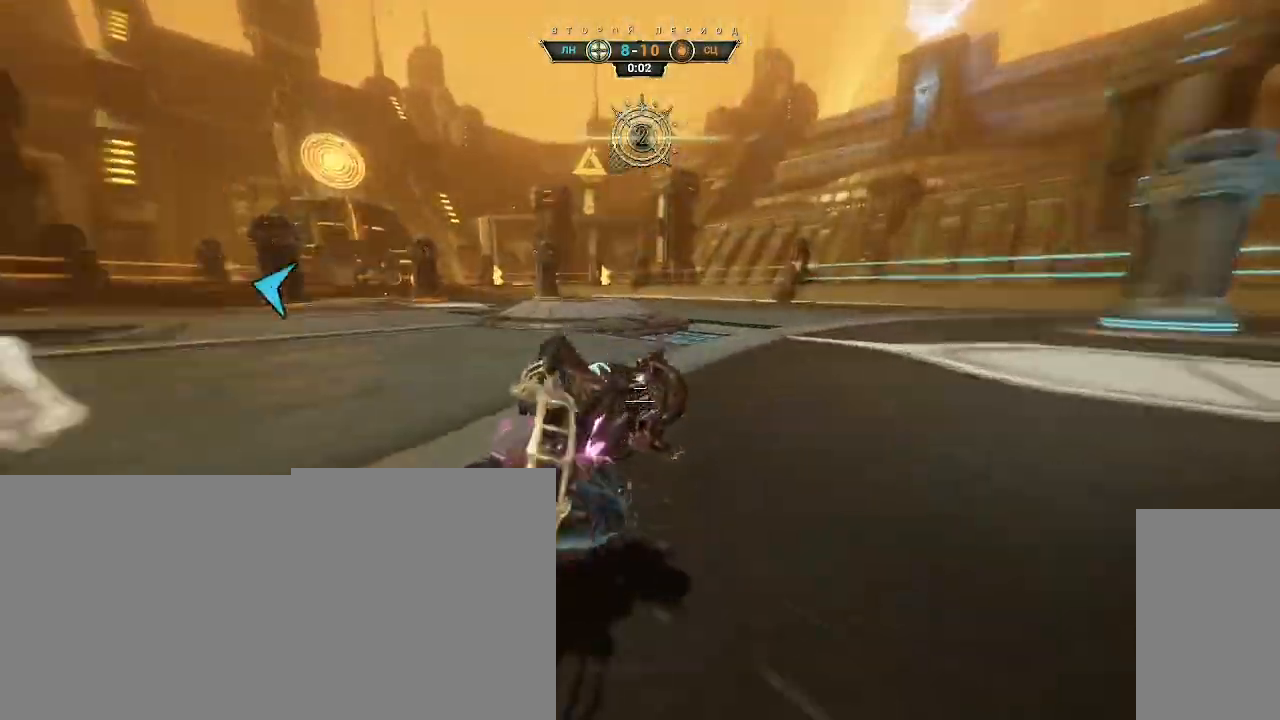
{"keys": ["w"], "mouse": ["right"], "events": [[233, "ctrl", "down"], [267, "space", "down"], [300, "ctrl", "up"], [300, "space", "up"], [350, "shift", "down"], [367, "space", "down"], [417, "shift", "up"], [417, "space", "up"], [433, "mouse_right", "down"]]}
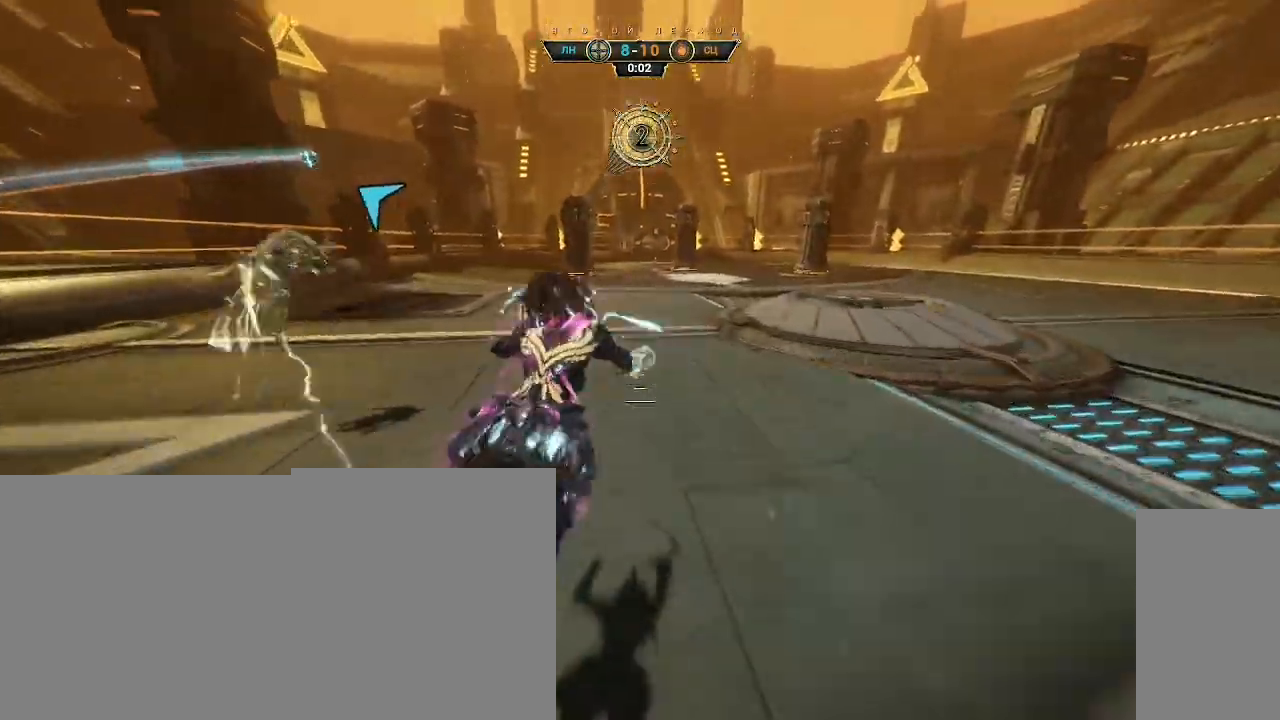
{"keys": ["d", "w"], "mouse": [], "events": [[17, "mouse_right", "up"], [83, "d", "down"]]}
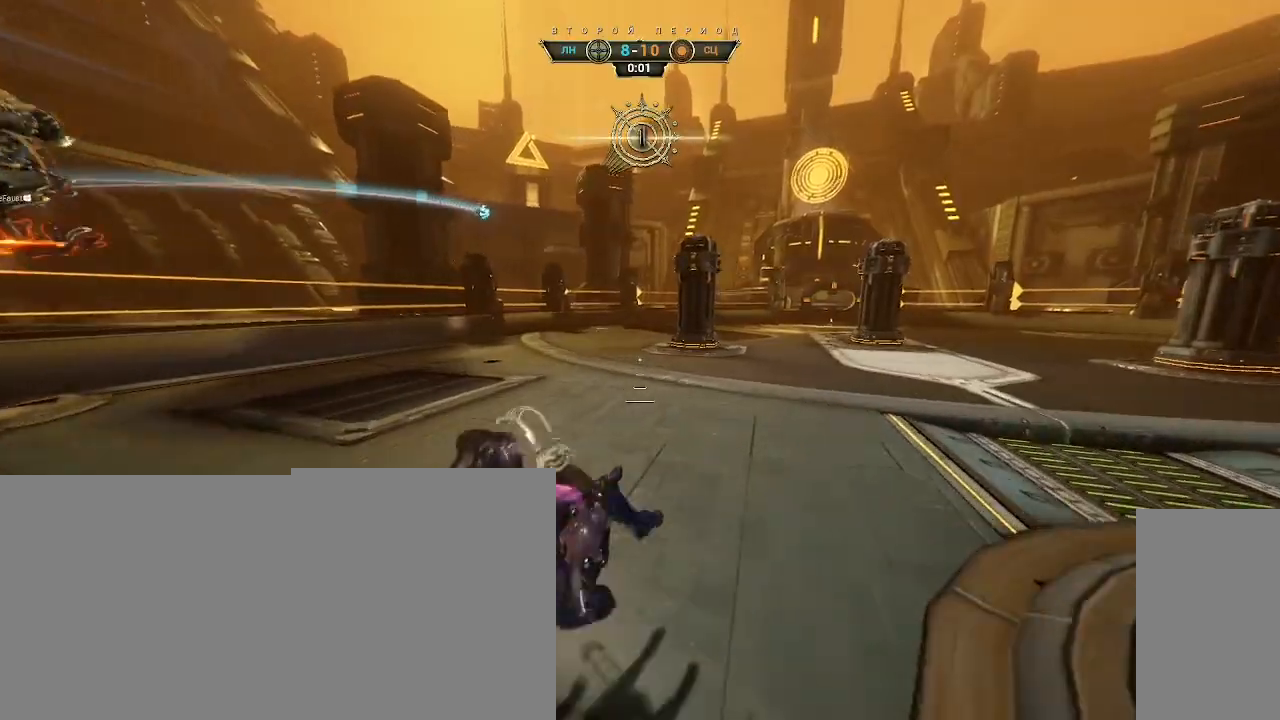
{"keys": ["w"], "mouse": ["right"], "events": [[17, "d", "up"], [217, "ctrl", "down"], [267, "space", "down"], [317, "ctrl", "up"], [317, "space", "up"], [367, "shift", "down"], [383, "space", "down"], [433, "shift", "up"], [450, "space", "up"], [467, "mouse_right", "down"]]}
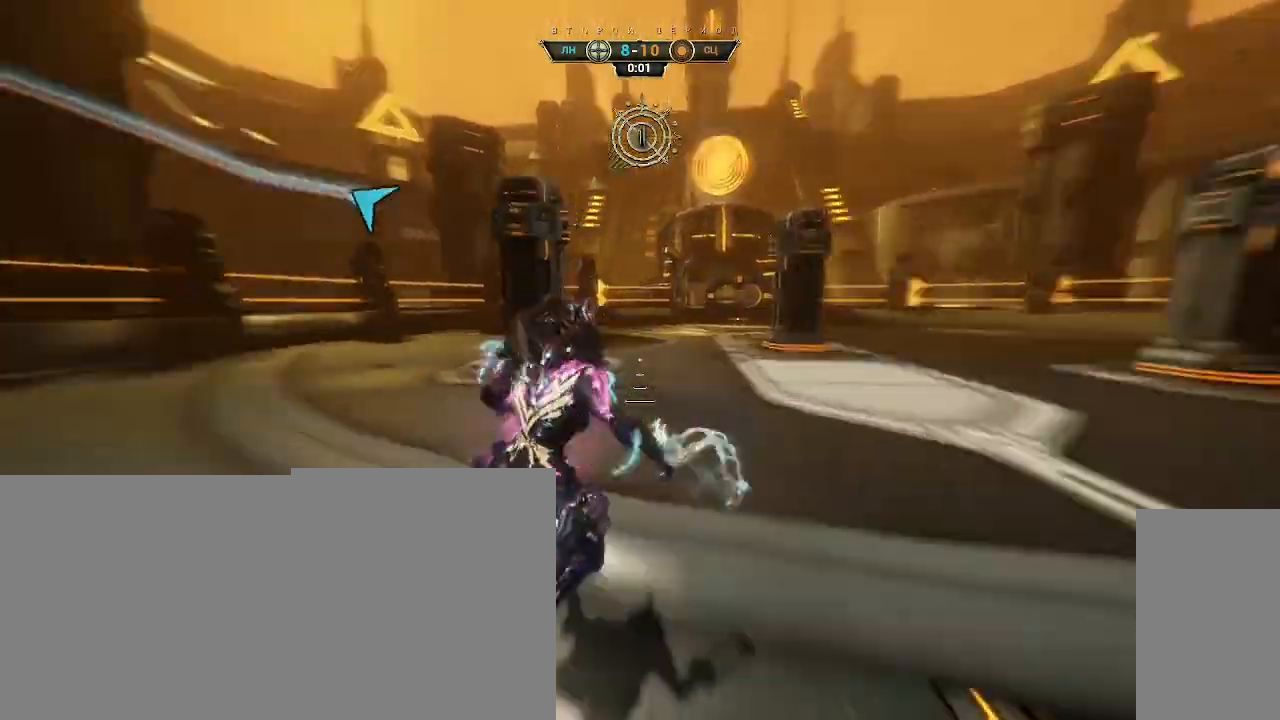
{"keys": ["d", "w"], "mouse": [], "events": [[33, "d", "down"], [50, "mouse_right", "up"]]}
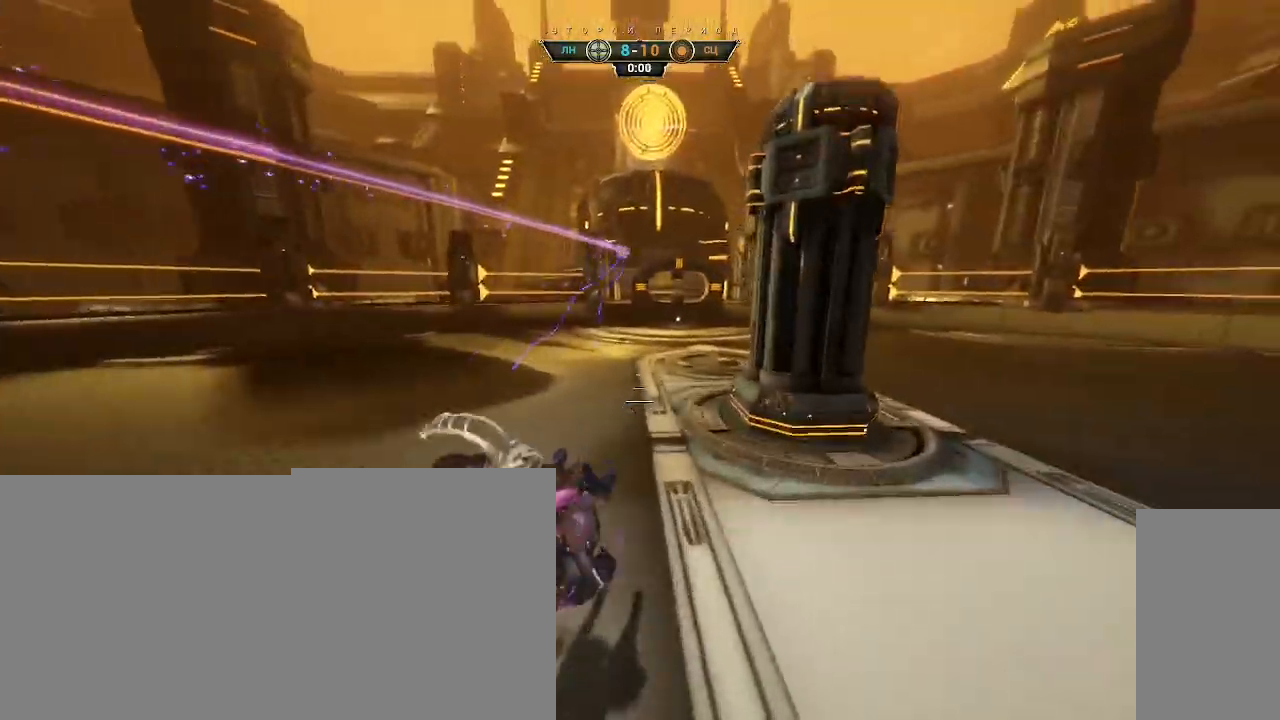
{"keys": ["d", "w"], "mouse": [], "events": [[50, "ctrl", "down"], [133, "ctrl", "up"]]}
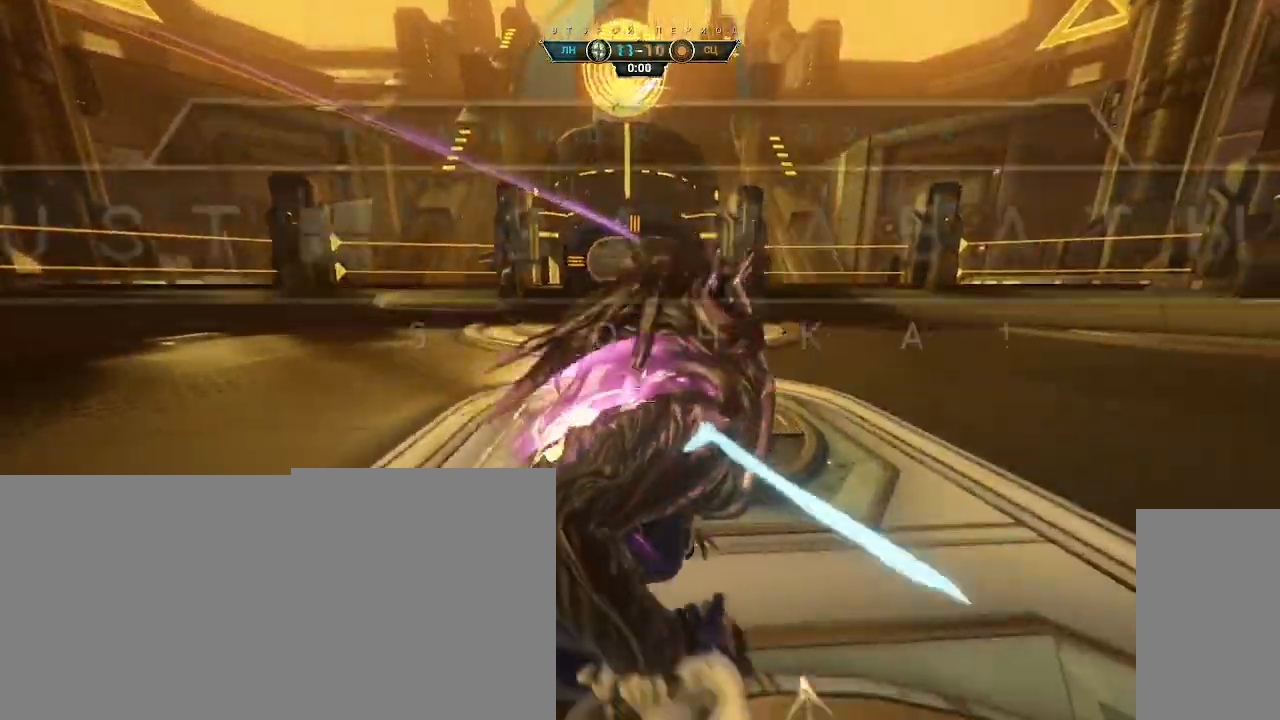
{"keys": ["ctrl", "w"], "mouse": [], "events": [[300, "d", "up"], [367, "ctrl", "down"]]}
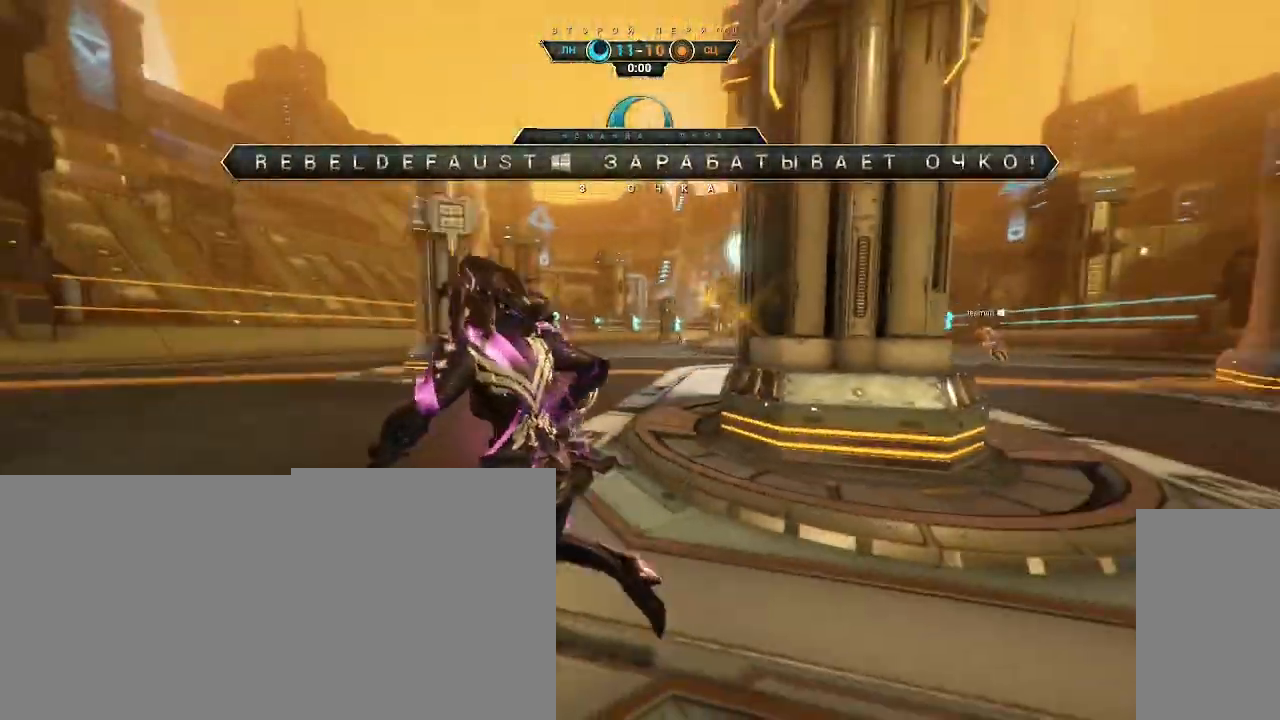
{"keys": ["w"], "mouse": [], "events": [[83, "space", "down"], [150, "ctrl", "up"], [150, "space", "up"], [417, "shift", "down"], [433, "space", "down"], [483, "shift", "up"], [483, "space", "up"]]}
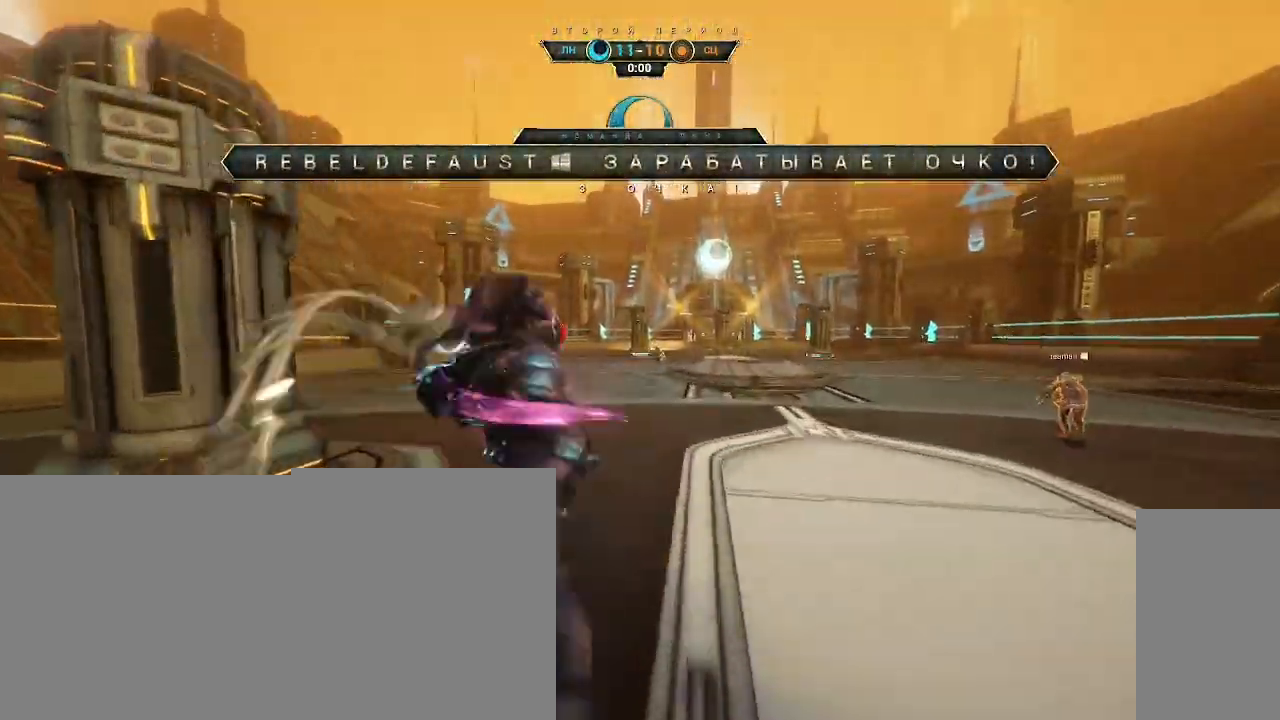
{"keys": ["w"], "mouse": [], "events": [[150, "mouse_right", "down"], [250, "mouse_right", "up"], [383, "ctrl", "down"], [467, "ctrl", "up"]]}
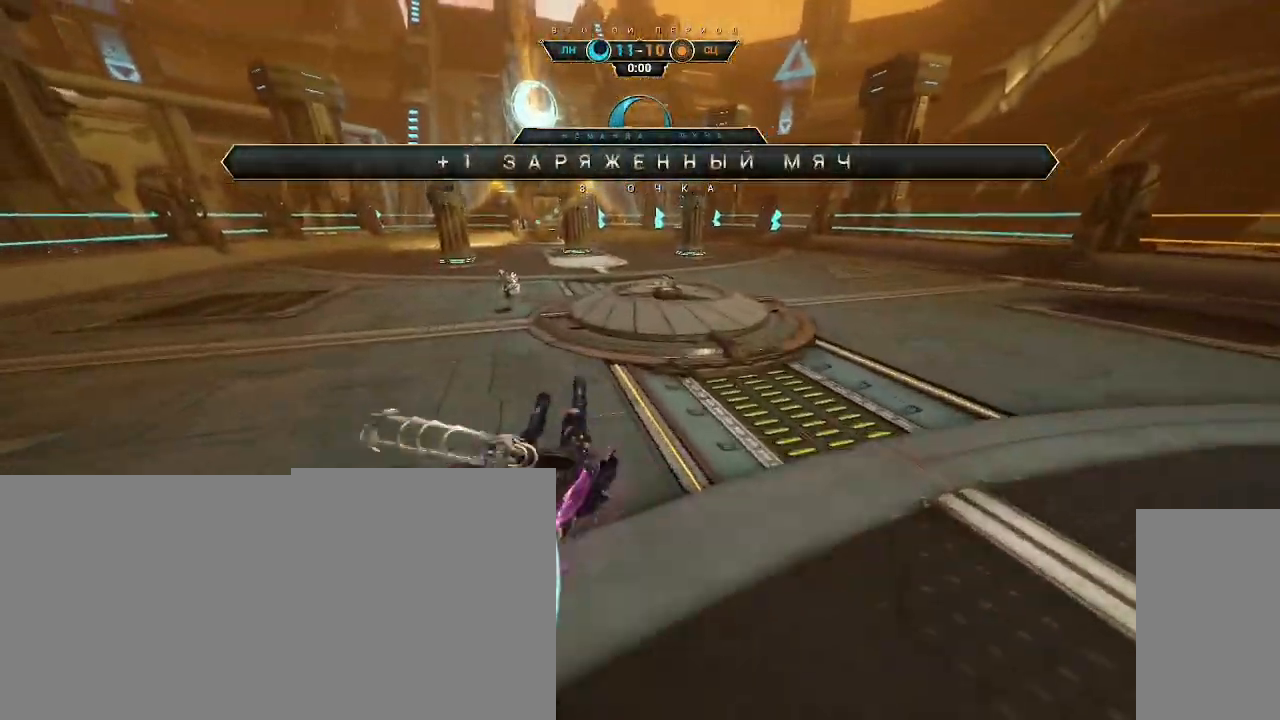
{"keys": [], "mouse": [], "events": [[200, "w", "up"]]}
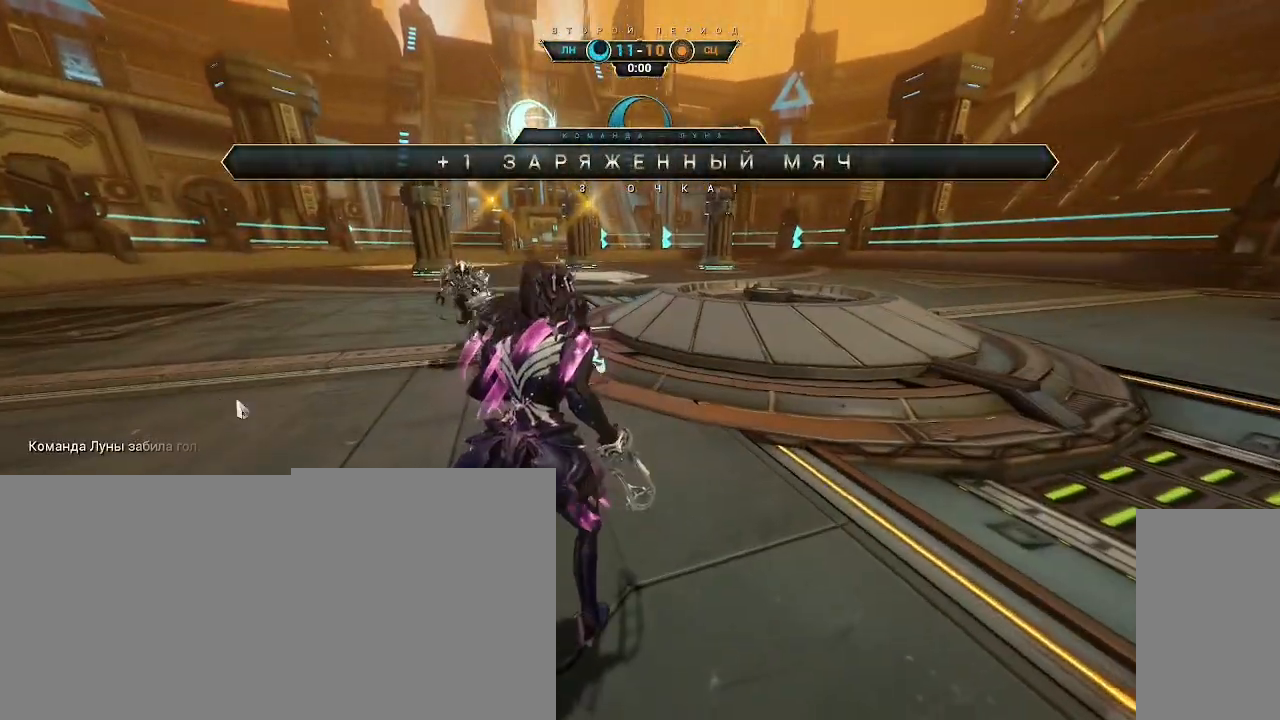
{"keys": [], "mouse": [], "events": []}
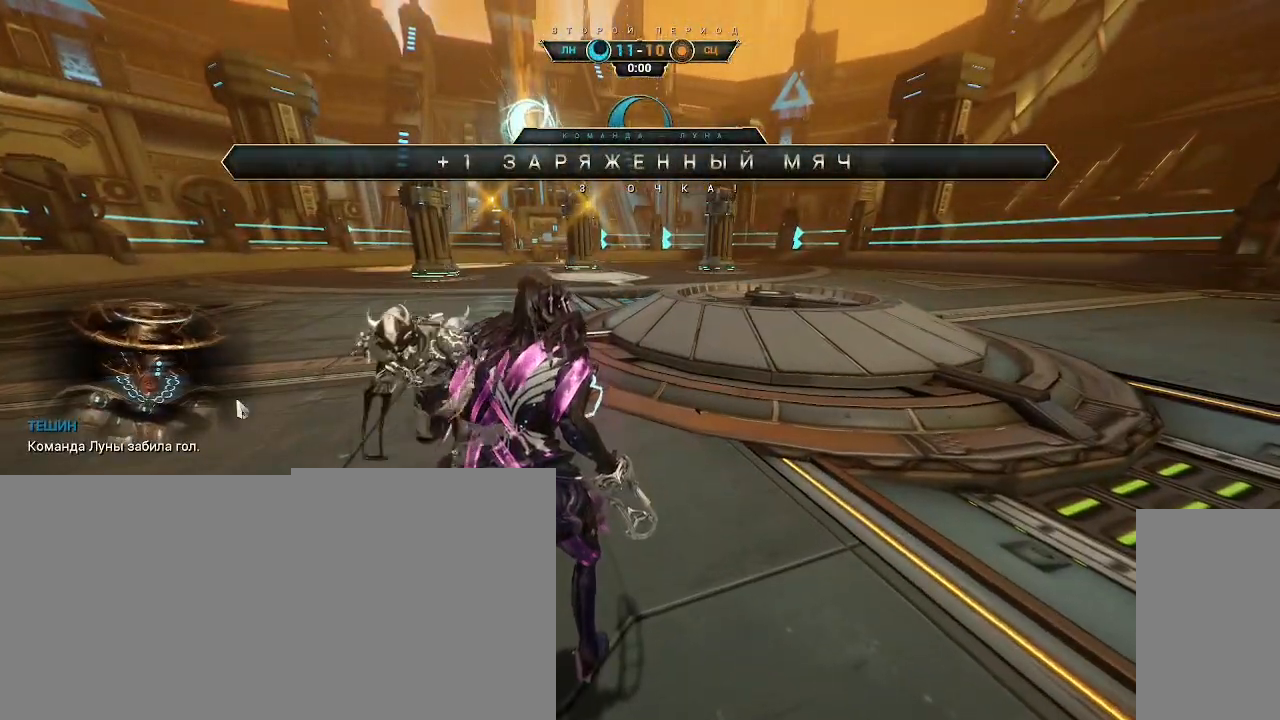
{"keys": [], "mouse": [], "events": []}
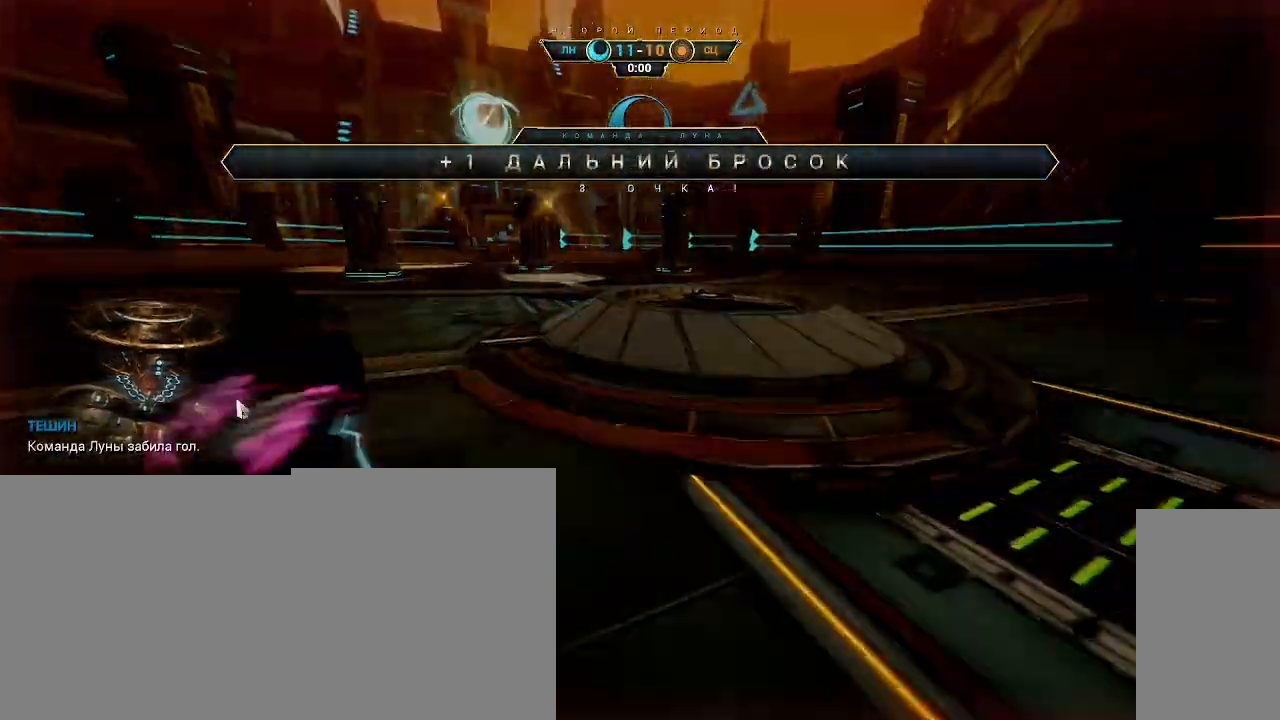
{"keys": [], "mouse": [], "events": [[83, "q", "down"], [167, "q", "up"]]}
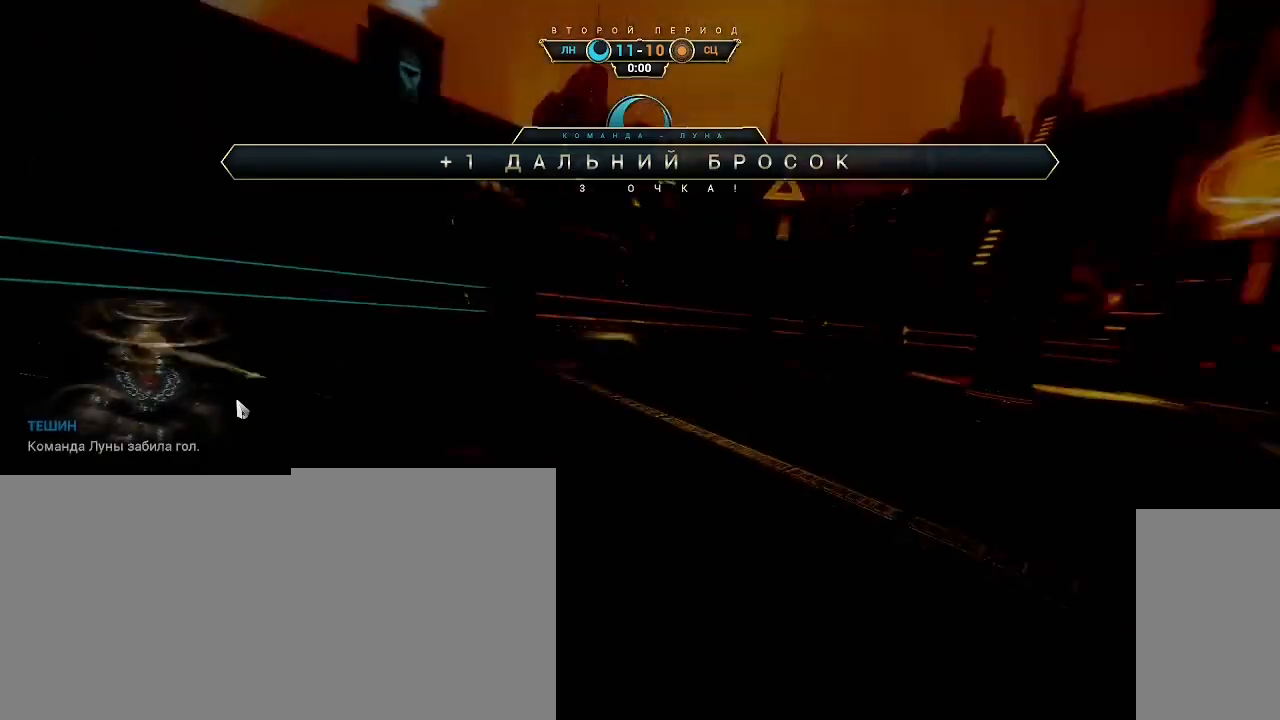
{"keys": [], "mouse": [], "events": []}
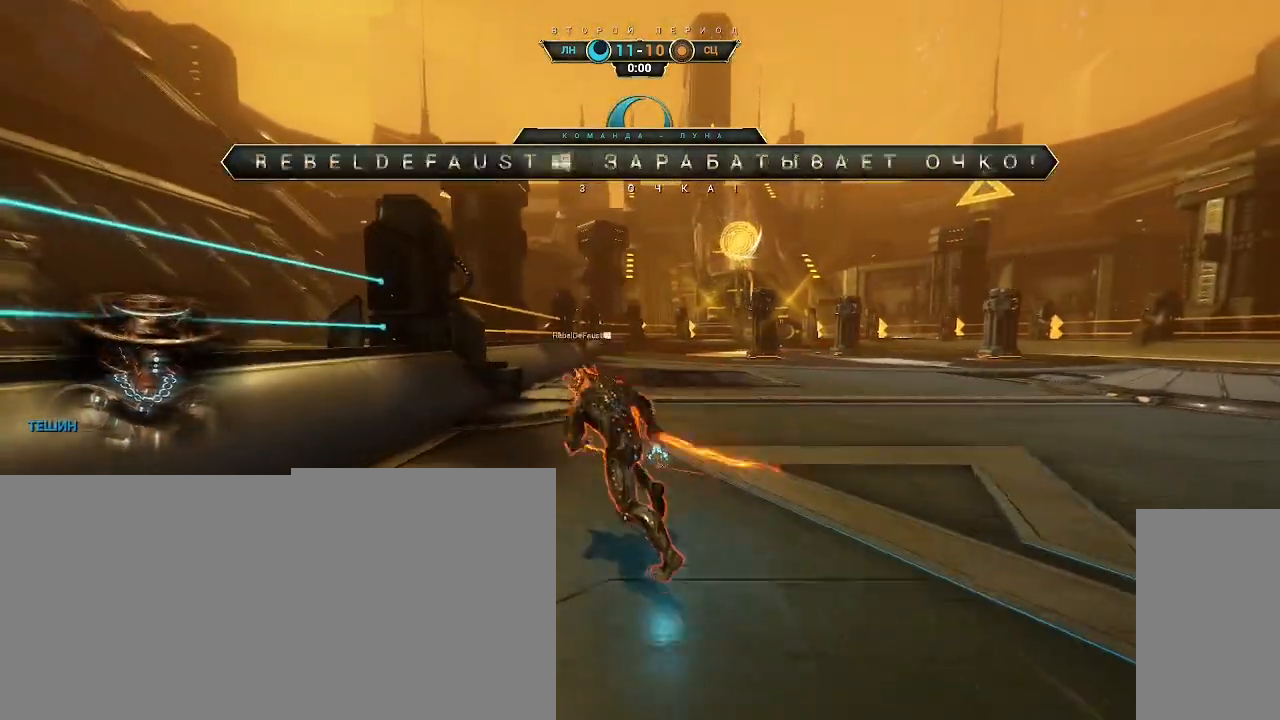
{"keys": [], "mouse": [], "events": []}
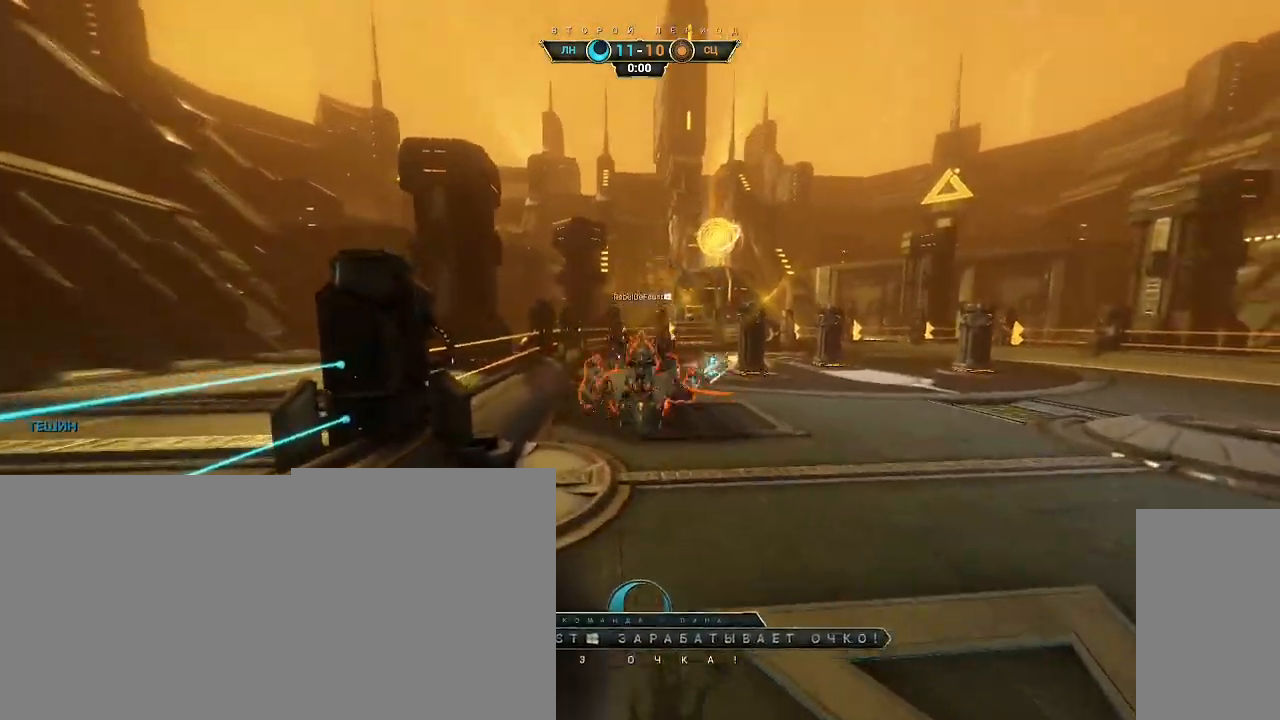
{"keys": [], "mouse": [], "events": []}
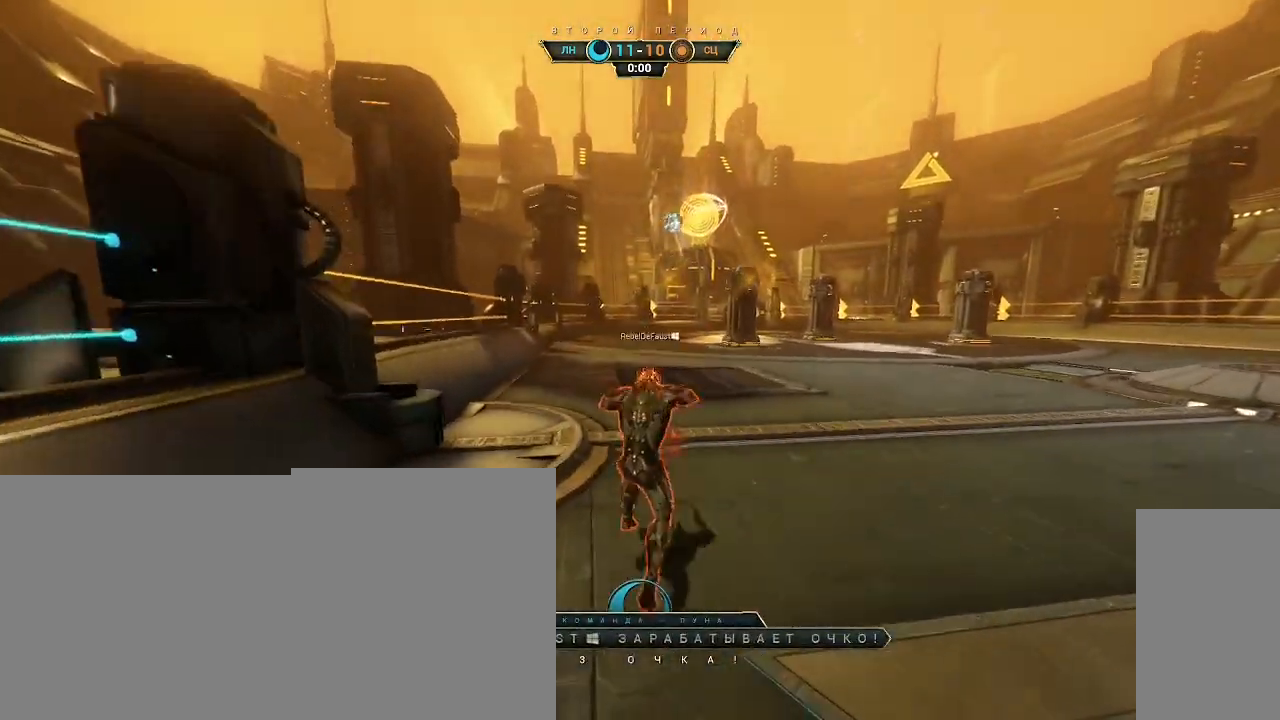
{"keys": [], "mouse": [], "events": []}
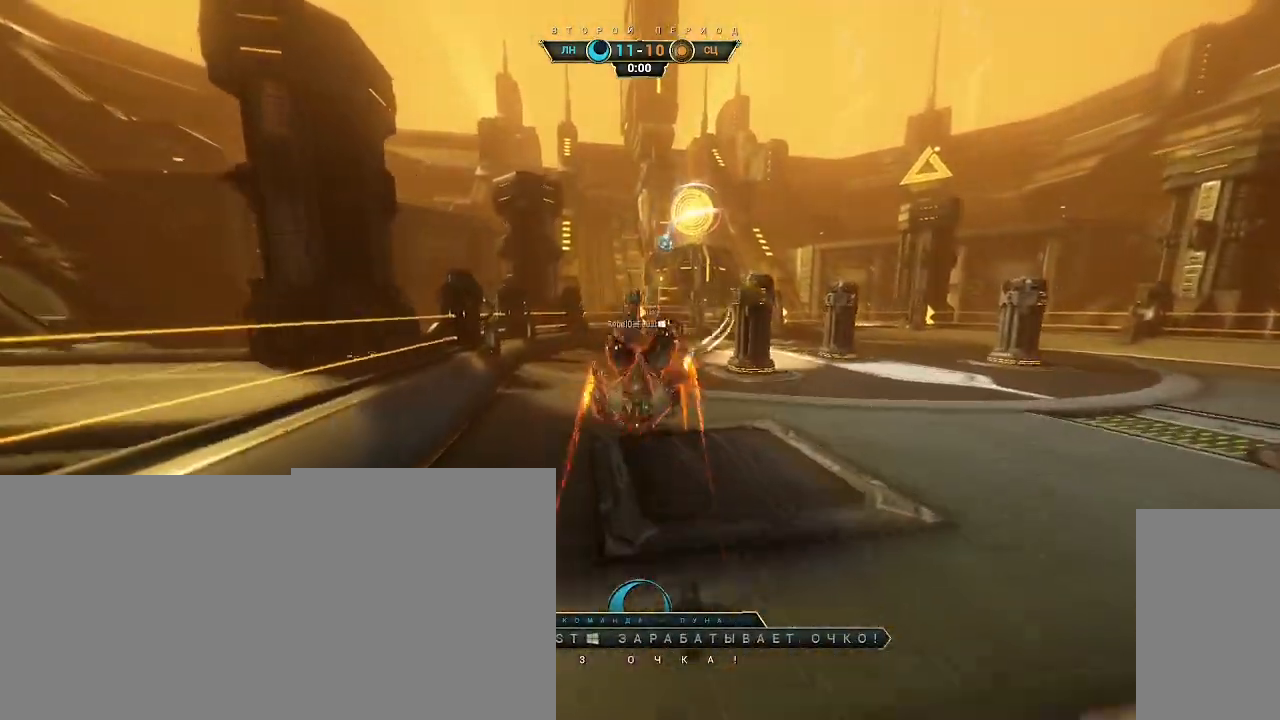
{"keys": [], "mouse": [], "events": []}
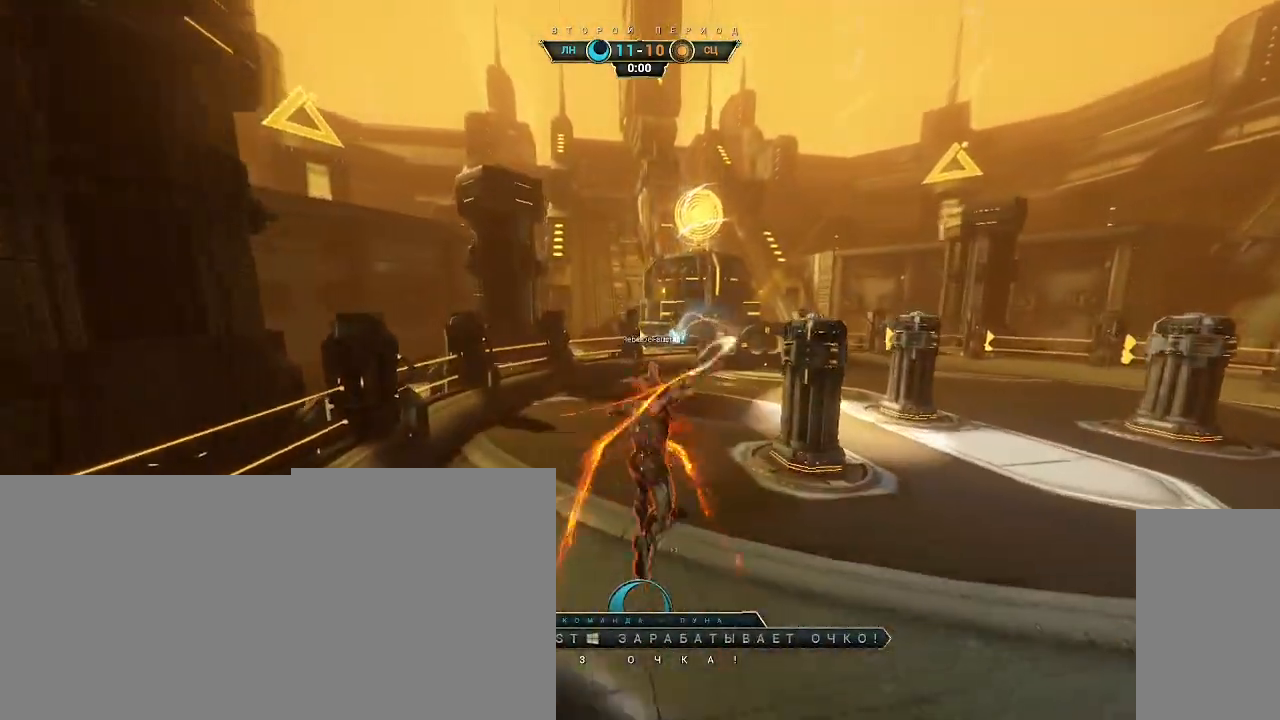
{"keys": [], "mouse": [], "events": []}
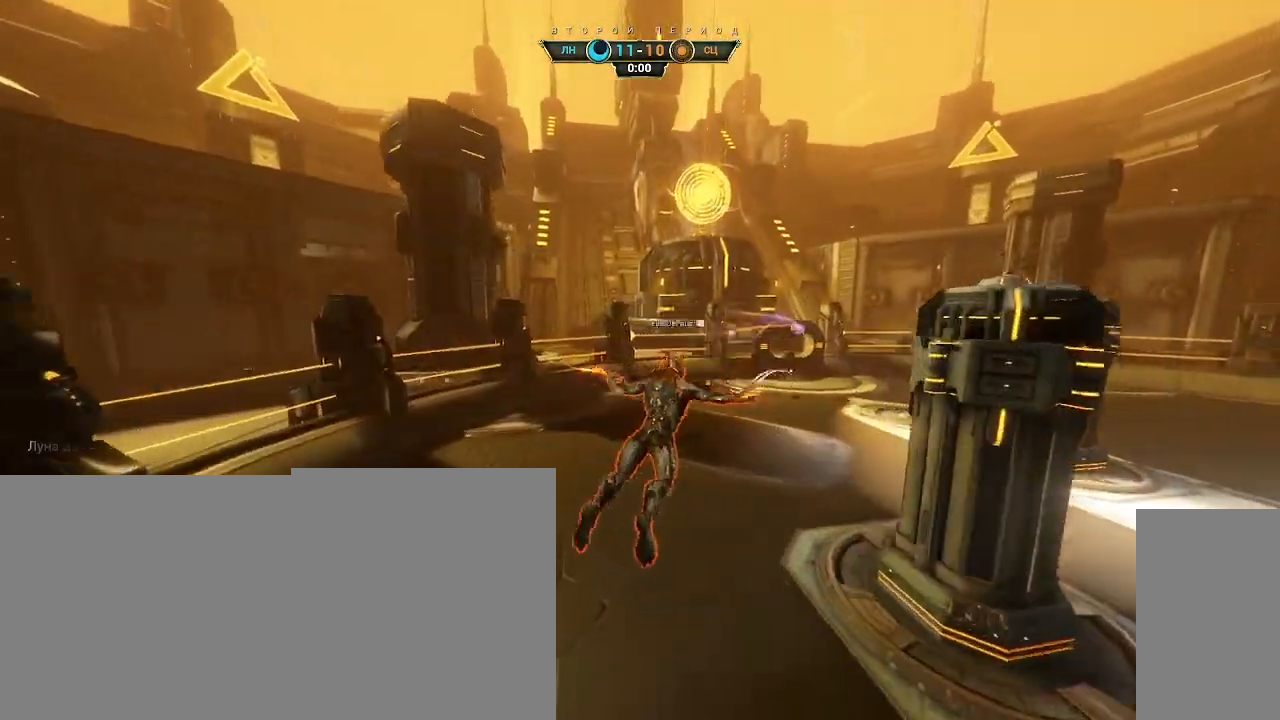
{"keys": [], "mouse": [], "events": [[417, "mouse_left", "down"], [500, "mouse_left", "up"]]}
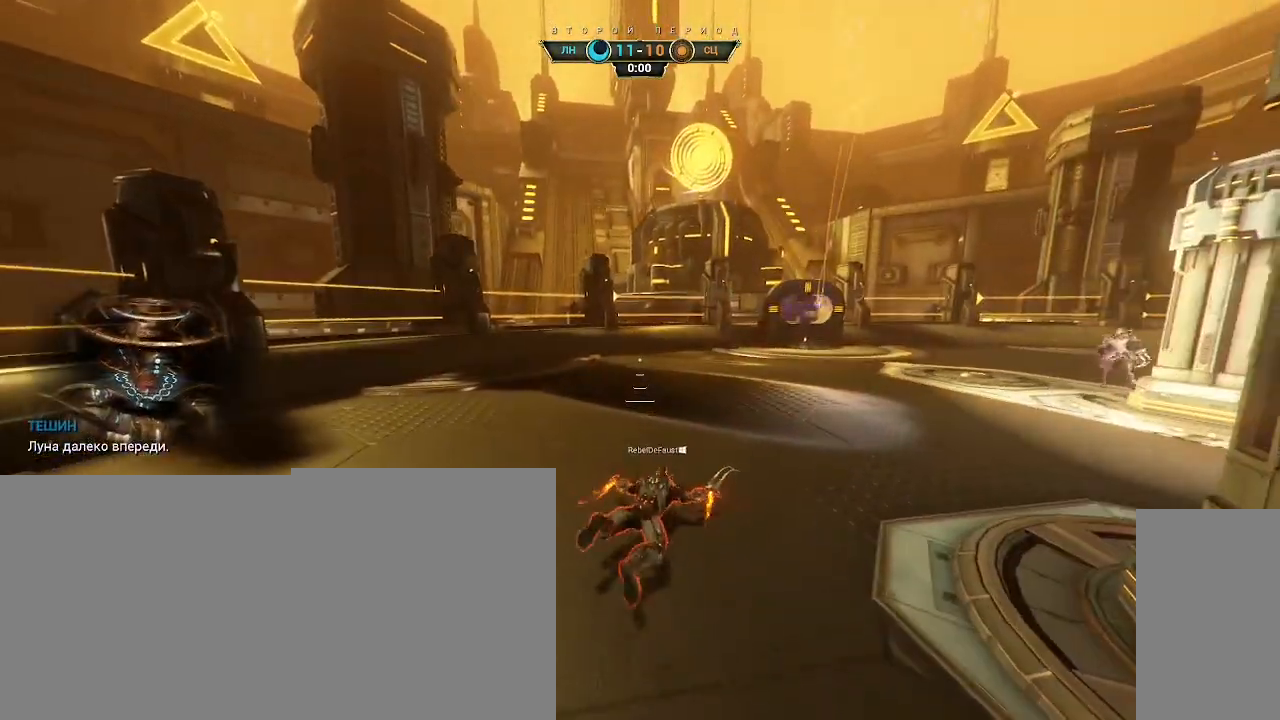
{"keys": [], "mouse": [], "events": []}